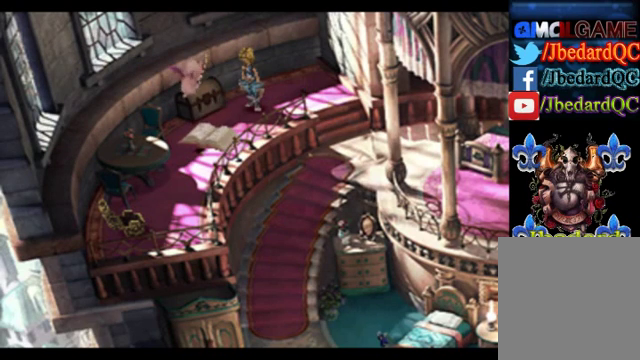
Gameplay with a controller (PlayStation layout); each line is a JSON object with the inputs held at the frame after it. "events" lists button and stick changes between this image and that frame as [ms after this image, input, new state], when the widget could be followed in between. Not read: L1 L3 R1 R3 right_stick.
{"buttons": [], "left_stick": "center", "events": []}
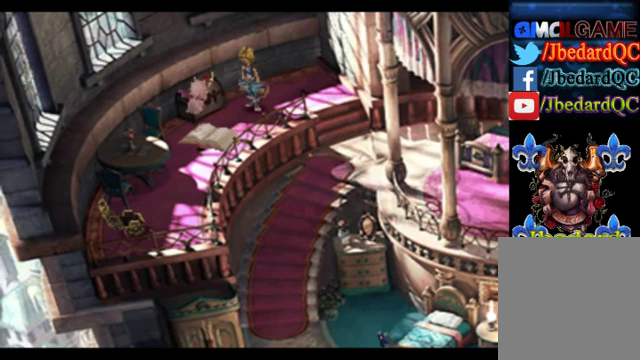
{"buttons": [], "left_stick": "center", "events": []}
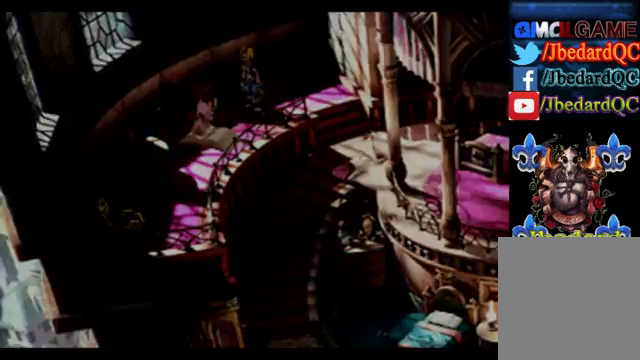
{"buttons": [], "left_stick": "center", "events": []}
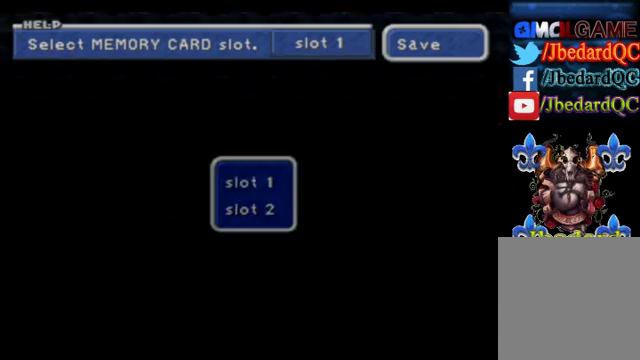
{"buttons": ["CROSS"], "left_stick": "center", "events": [[440, "CROSS", "down"]]}
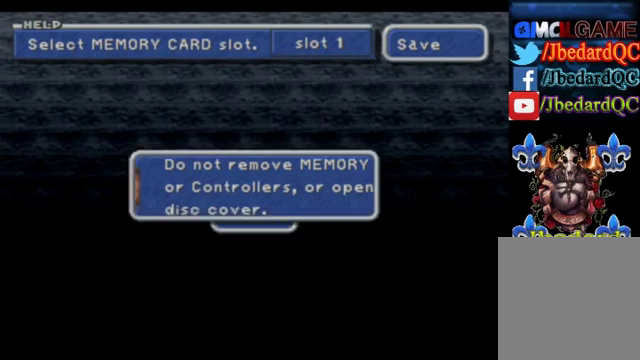
{"buttons": [], "left_stick": "center", "events": [[120, "CROSS", "up"]]}
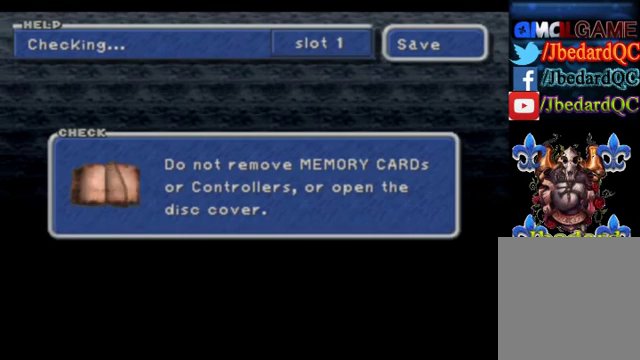
{"buttons": [], "left_stick": "center", "events": []}
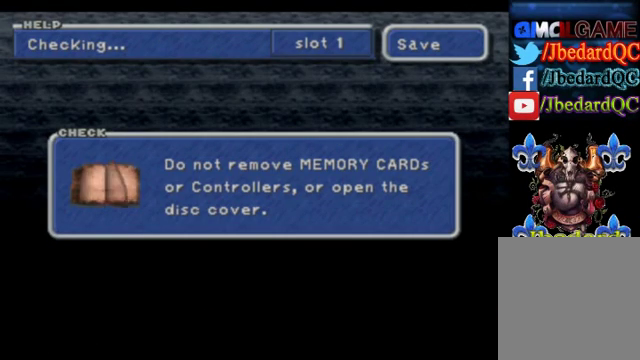
{"buttons": [], "left_stick": "center", "events": []}
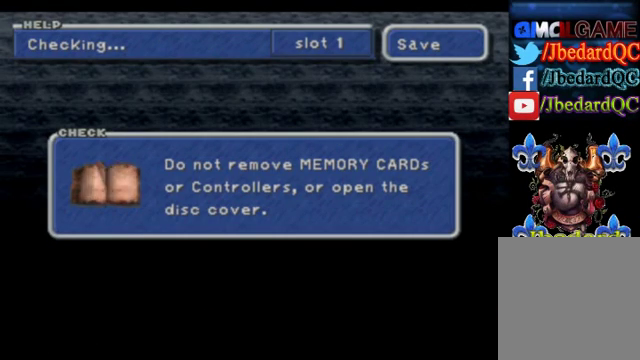
{"buttons": [], "left_stick": "center", "events": []}
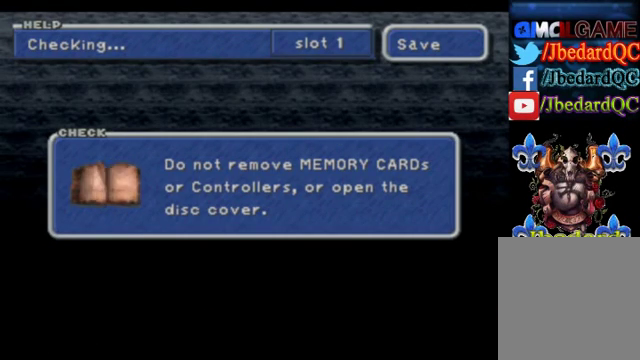
{"buttons": [], "left_stick": "center", "events": []}
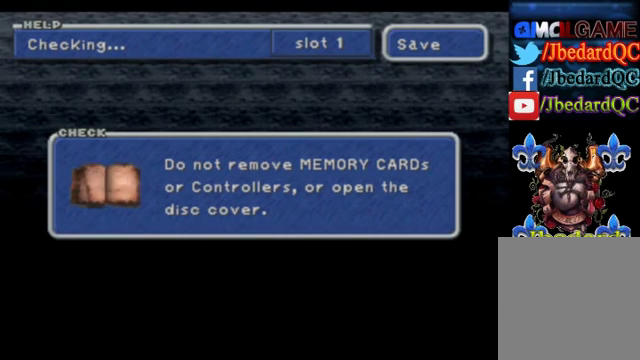
{"buttons": [], "left_stick": "center", "events": []}
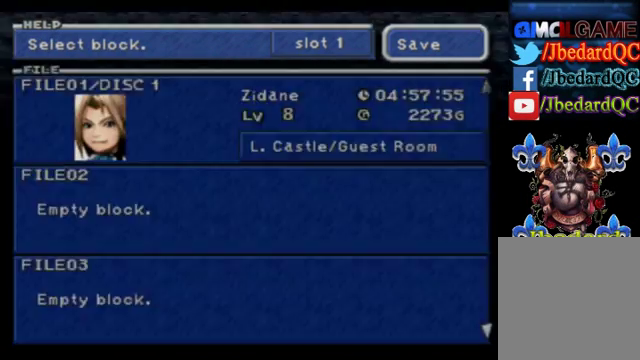
{"buttons": [], "left_stick": "center", "events": [[320, "CROSS", "down"], [480, "CROSS", "up"]]}
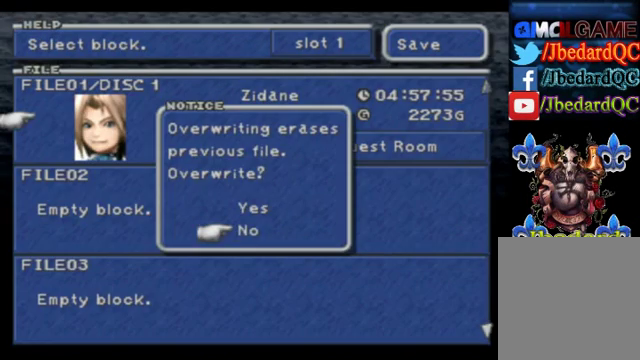
{"buttons": [], "left_stick": "center", "events": []}
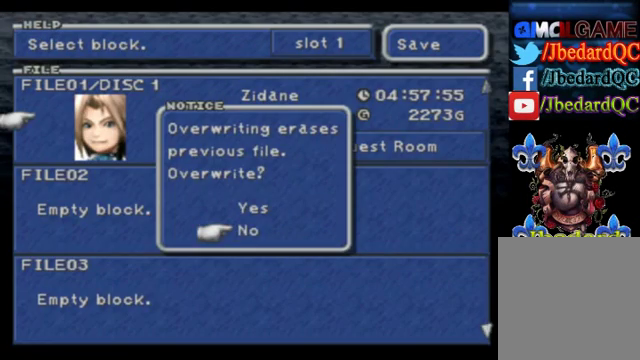
{"buttons": [], "left_stick": "center", "events": [[360, "DPAD_UP", "down"], [480, "DPAD_UP", "up"]]}
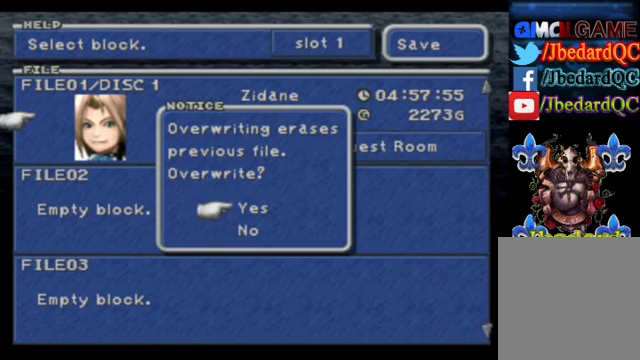
{"buttons": [], "left_stick": "center", "events": [[80, "CROSS", "down"], [240, "CROSS", "up"]]}
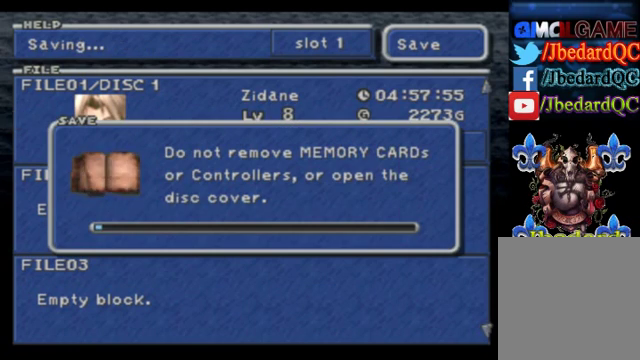
{"buttons": [], "left_stick": "center", "events": []}
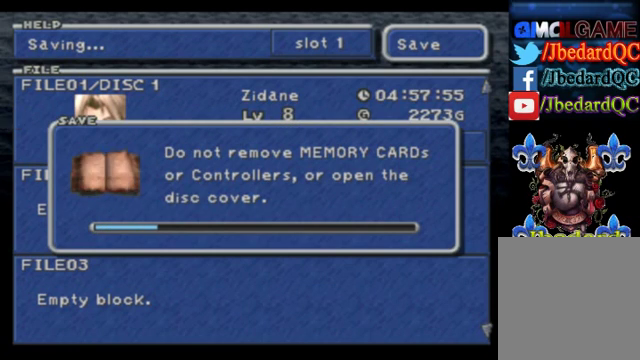
{"buttons": [], "left_stick": "center", "events": []}
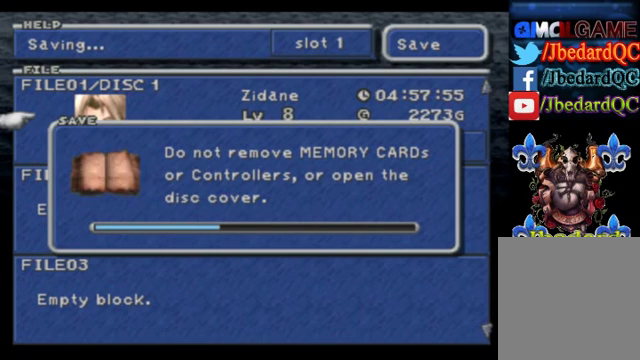
{"buttons": [], "left_stick": "center", "events": []}
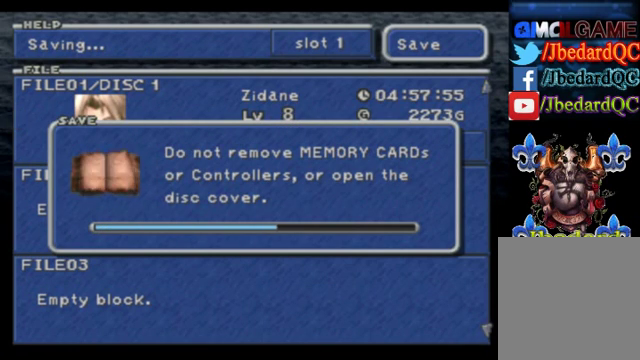
{"buttons": [], "left_stick": "center", "events": []}
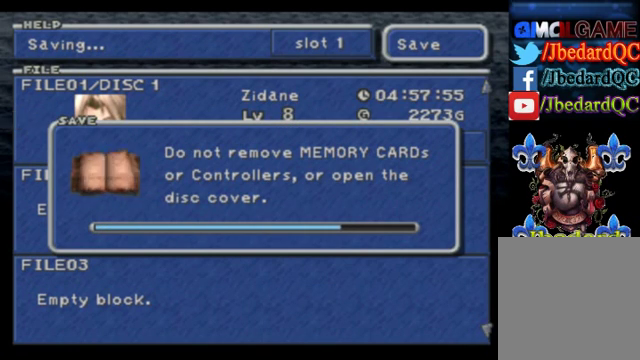
{"buttons": [], "left_stick": "center", "events": []}
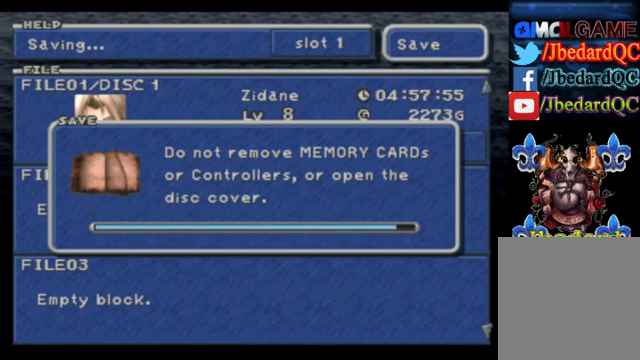
{"buttons": [], "left_stick": "center", "events": [[320, "CROSS", "down"], [480, "CROSS", "up"]]}
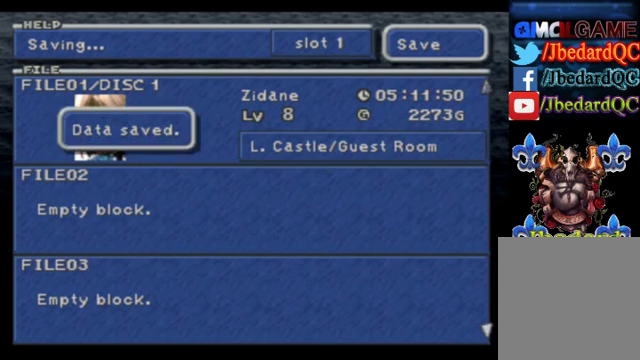
{"buttons": [], "left_stick": "center", "events": [[200, "CROSS", "down"], [320, "CROSS", "up"]]}
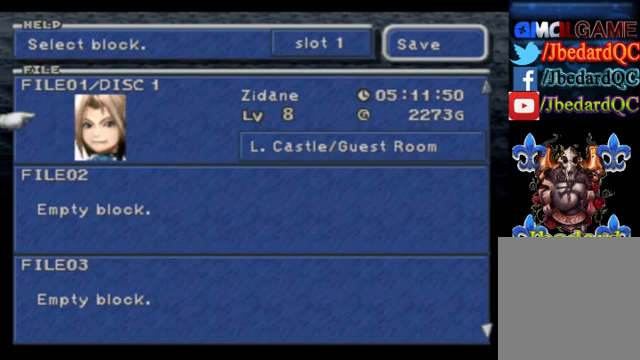
{"buttons": [], "left_stick": "center", "events": [[160, "CIRCLE", "down"], [280, "CIRCLE", "up"]]}
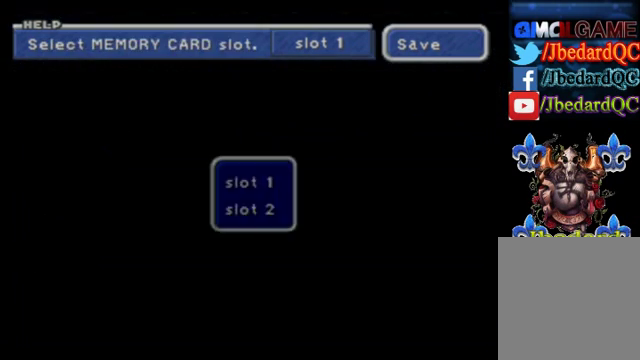
{"buttons": [], "left_stick": "center", "events": [[320, "CIRCLE", "down"], [480, "CIRCLE", "up"]]}
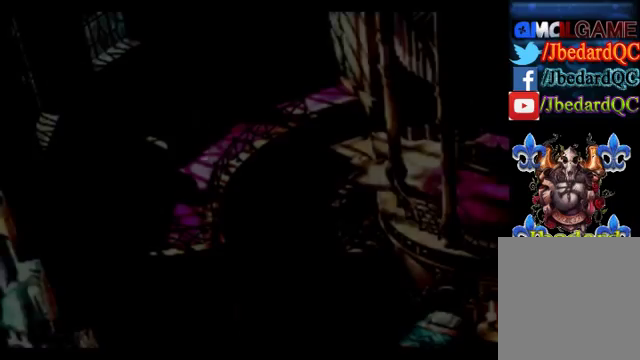
{"buttons": [], "left_stick": "center", "events": [[440, "CIRCLE", "down"], [480, "CIRCLE", "up"]]}
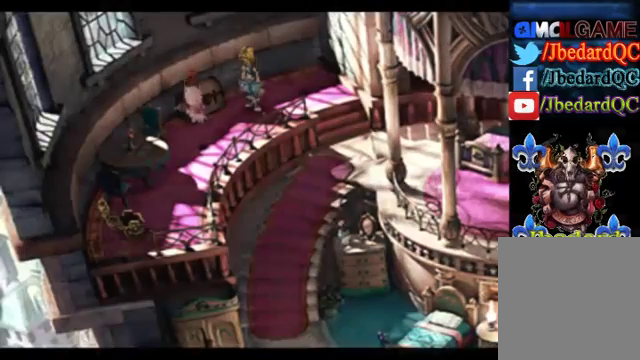
{"buttons": [], "left_stick": "center", "events": [[200, "CIRCLE", "down"], [320, "CIRCLE", "up"], [400, "CIRCLE", "down"], [480, "CIRCLE", "up"]]}
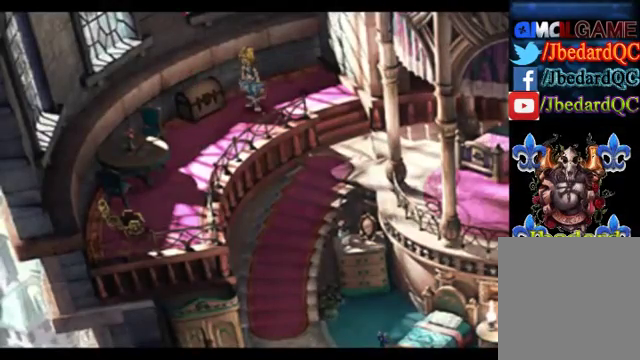
{"buttons": ["CIRCLE"], "left_stick": "center", "events": [[80, "CIRCLE", "down"], [120, "CIRCLE", "up"], [360, "CIRCLE", "down"], [440, "CIRCLE", "up"], [520, "CIRCLE", "down"]]}
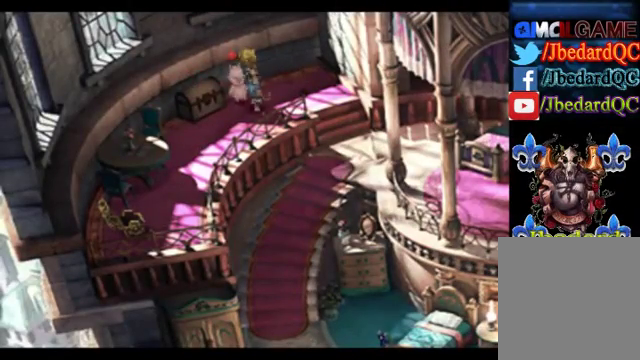
{"buttons": [], "left_stick": "center", "events": [[40, "CIRCLE", "up"], [240, "CIRCLE", "down"], [280, "CIRCLE", "up"], [400, "CIRCLE", "down"], [440, "CIRCLE", "up"]]}
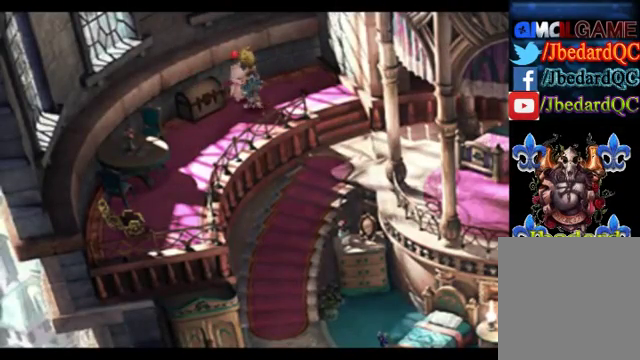
{"buttons": [], "left_stick": "center", "events": [[240, "CIRCLE", "down"], [280, "CIRCLE", "up"], [320, "CIRCLE", "down"], [360, "CIRCLE", "up"]]}
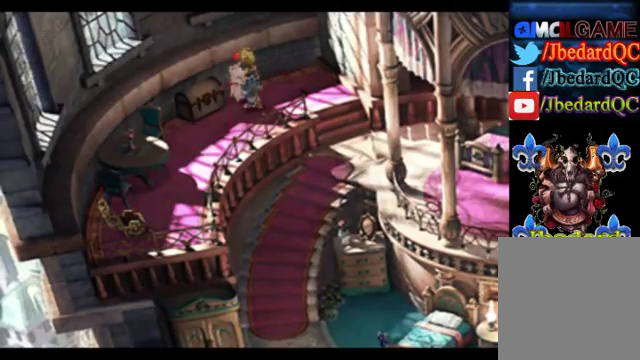
{"buttons": [], "left_stick": "center", "events": [[200, "TRIANGLE", "down"], [280, "TRIANGLE", "up"]]}